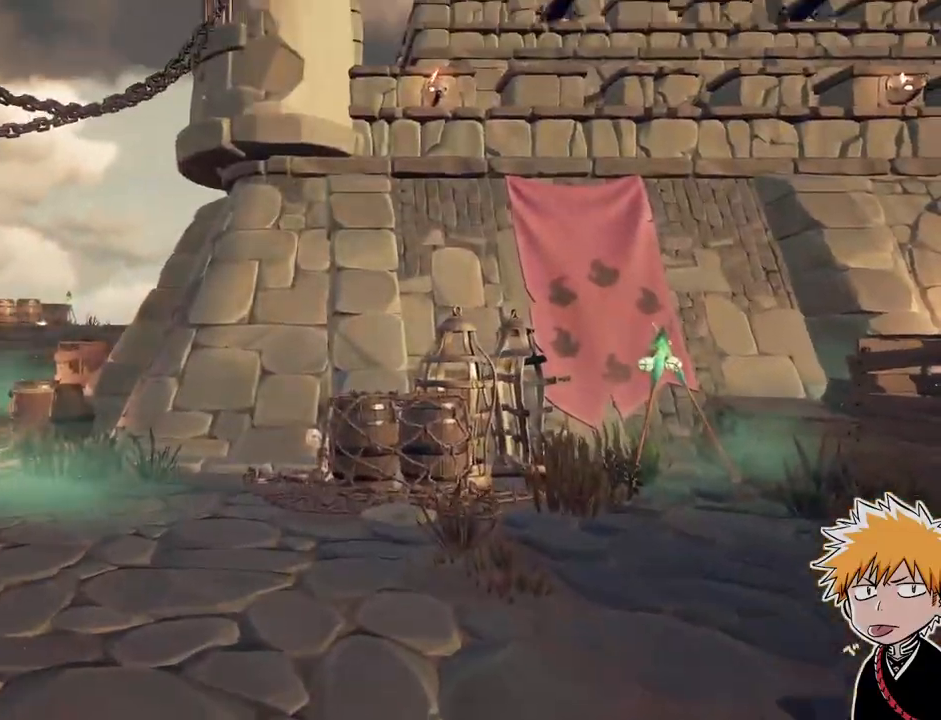
Gameplay with keyboard and mouse; each line is a JSON object with the keys and mouse buttons held at the frame after it. "events" lists presses ("down") and releases ("up") of "1", "2", "3", "a", "ctrl", "d", "e", "f", "q", "r", "s", "shift", "space", "tab", "w", "mouse_left", "mouse_wheel", "mouse_right", "mouse_mb4" and "mouse_mb5" between this image and that frame as [ms after this image, input, new state], when the widget could be followed in between. "mouse_left", "mouse_wheel", "mouse_right", "mouse_mb4", "mouse_mb5" = the "left", "wheel", "right", "mb4", "mb5" buttons of the "mouse" list. No other keys are recorded. "wheel" means that the mouse wheel is clicked or scrolled. Mouse movement is not recorded.
{"keys": ["w"], "mouse": [], "events": [[50, "a", "down"], [150, "a", "up"], [317, "shift", "down"], [417, "shift", "up"]]}
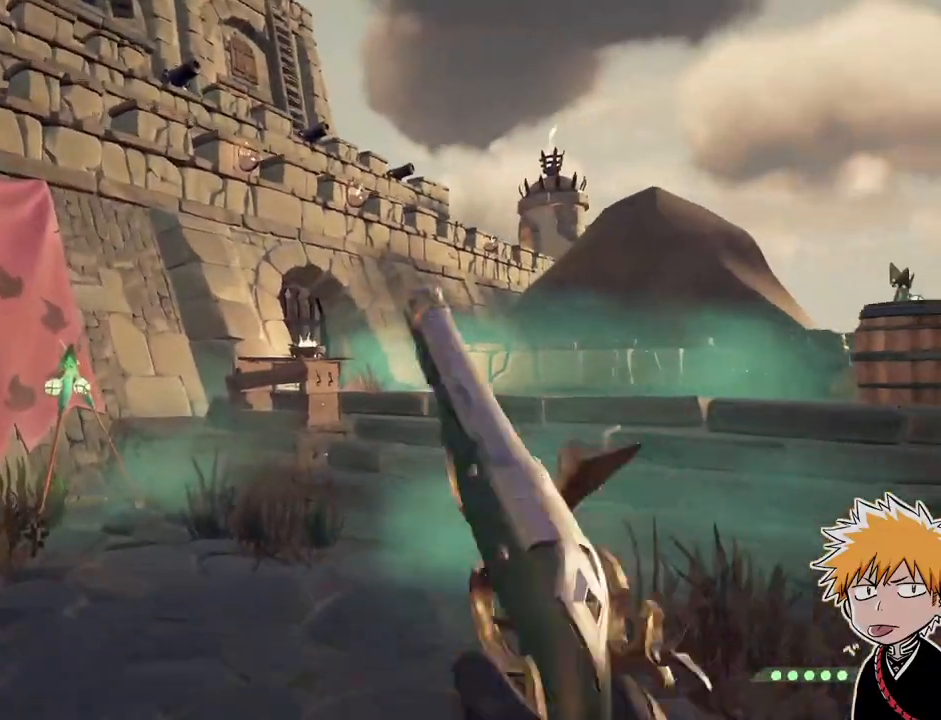
{"keys": ["w"], "mouse": [], "events": [[117, "mouse_right", "down"], [233, "mouse_right", "up"], [333, "shift", "down"], [417, "shift", "up"]]}
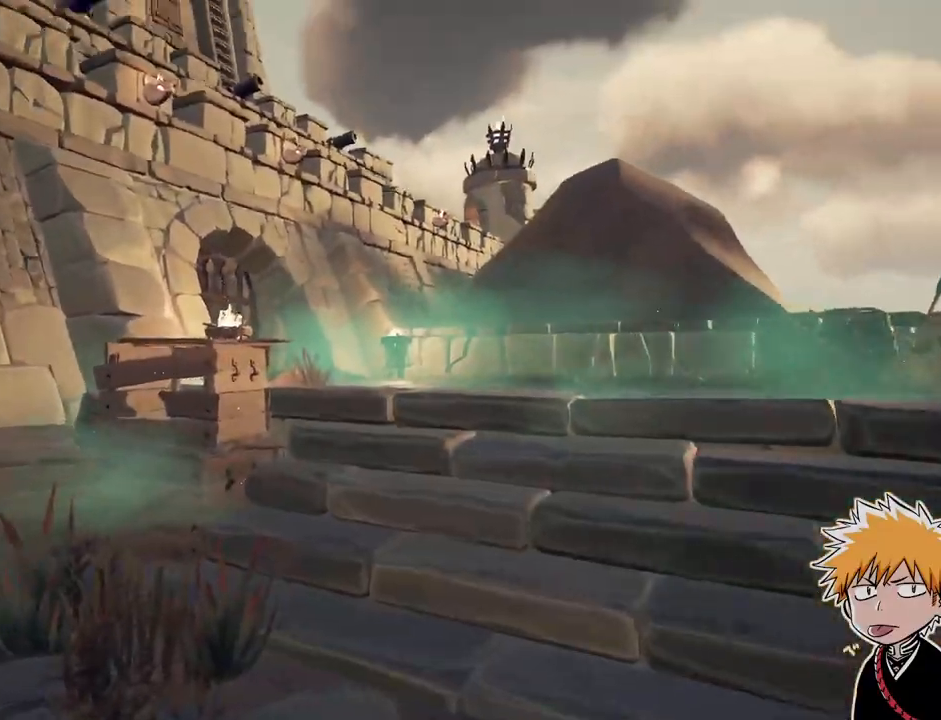
{"keys": ["w"], "mouse": ["right"], "events": [[100, "a", "down"], [233, "a", "up"], [433, "mouse_right", "down"]]}
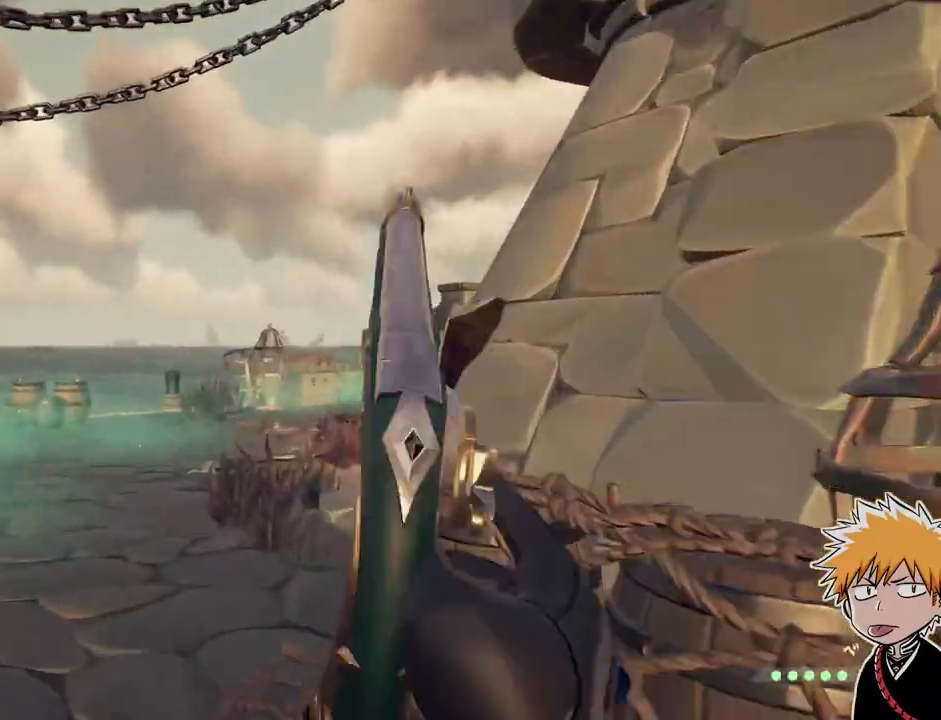
{"keys": ["w"], "mouse": [], "events": [[50, "mouse_right", "up"], [150, "shift", "down"], [267, "shift", "up"]]}
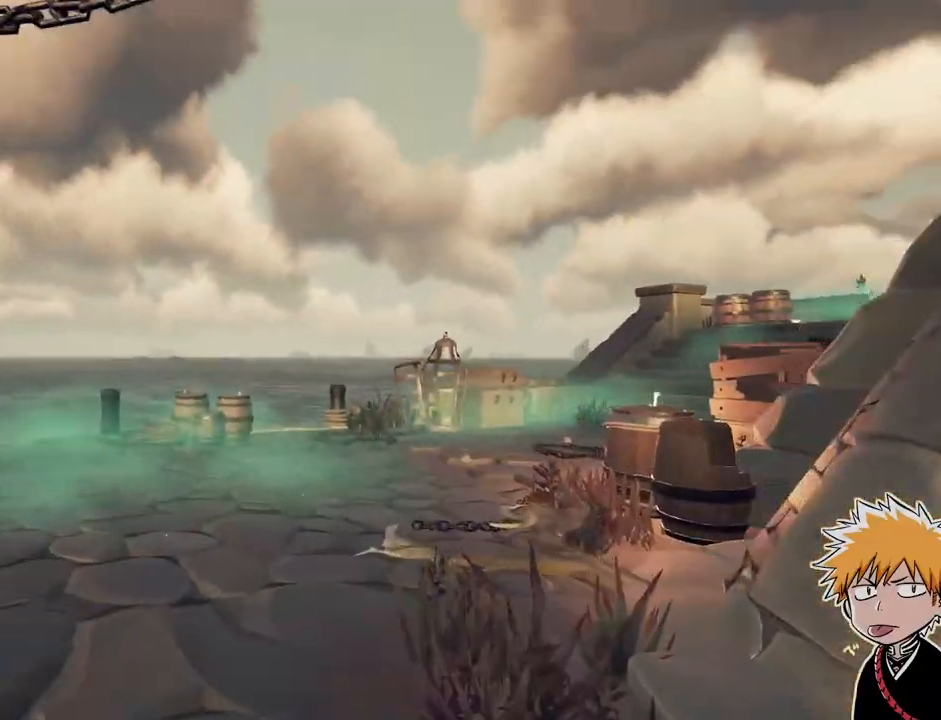
{"keys": ["d", "w"], "mouse": [], "events": [[383, "d", "down"]]}
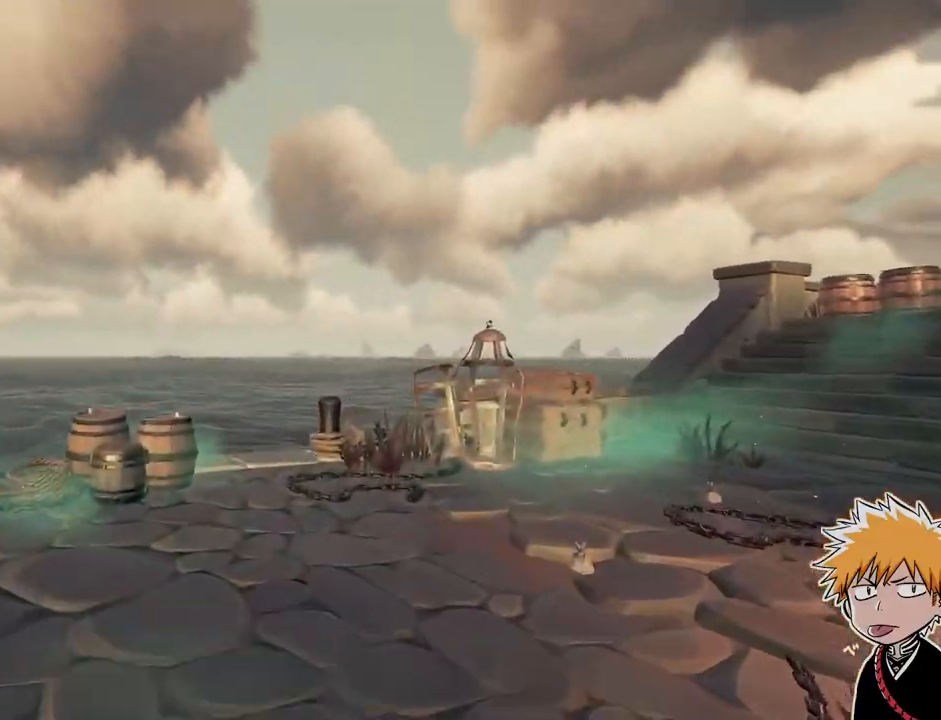
{"keys": ["d", "w"], "mouse": [], "events": [[150, "d", "up"], [267, "d", "down"], [300, "space", "down"], [433, "space", "up"]]}
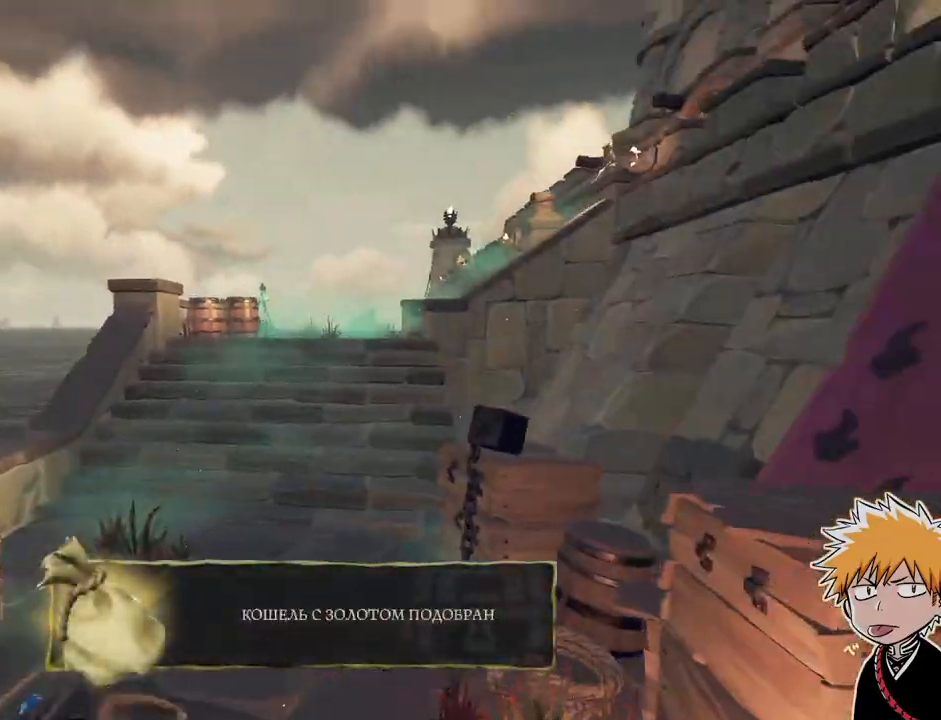
{"keys": ["w"], "mouse": [], "events": [[50, "d", "up"], [333, "mouse_right", "down"], [500, "mouse_right", "up"]]}
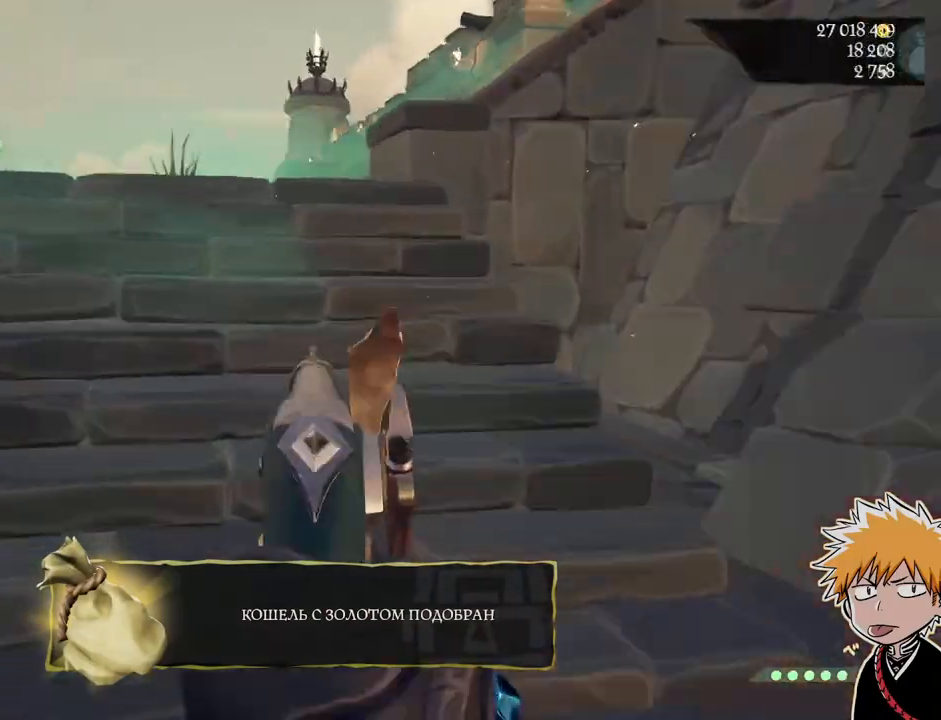
{"keys": ["w"], "mouse": [], "events": [[100, "space", "down"], [233, "space", "up"]]}
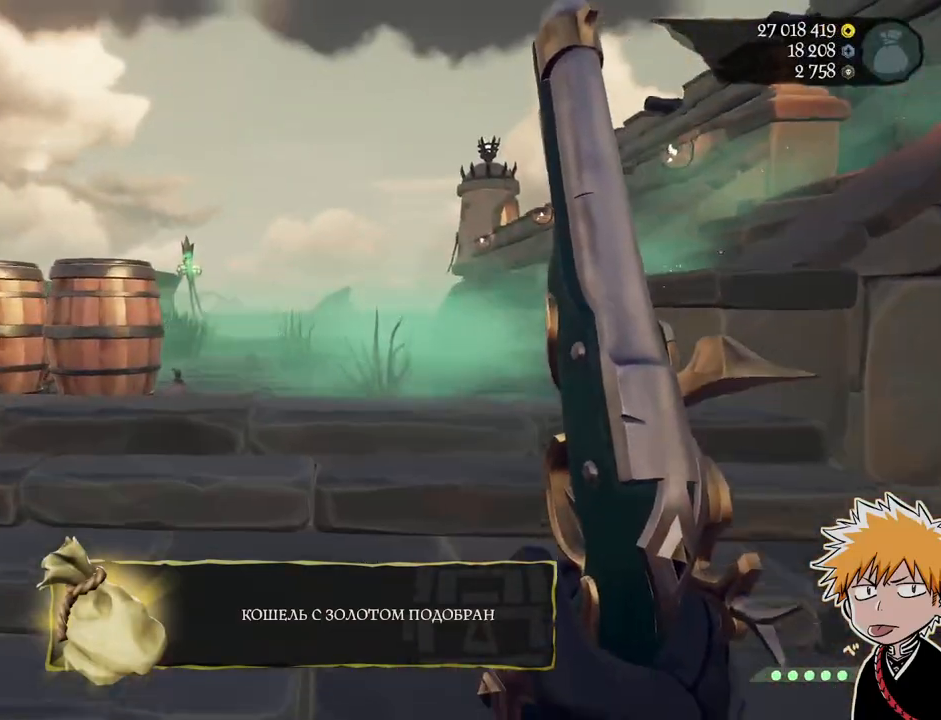
{"keys": ["w"], "mouse": [], "events": [[117, "shift", "down"], [217, "shift", "up"], [383, "shift", "down"], [467, "shift", "up"]]}
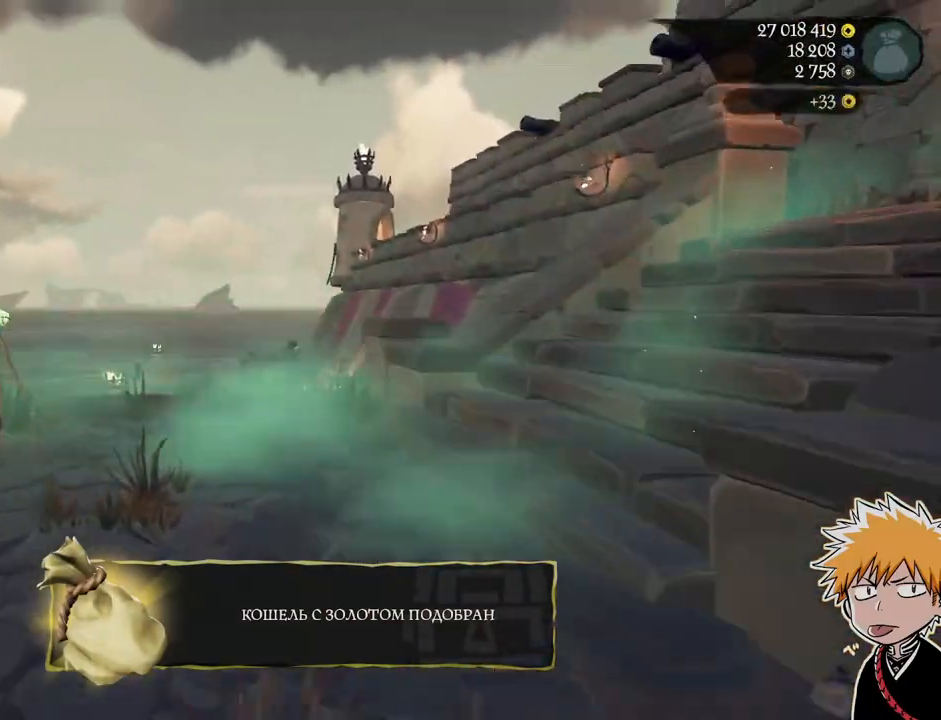
{"keys": ["w"], "mouse": [], "events": [[217, "a", "down"], [300, "a", "up"]]}
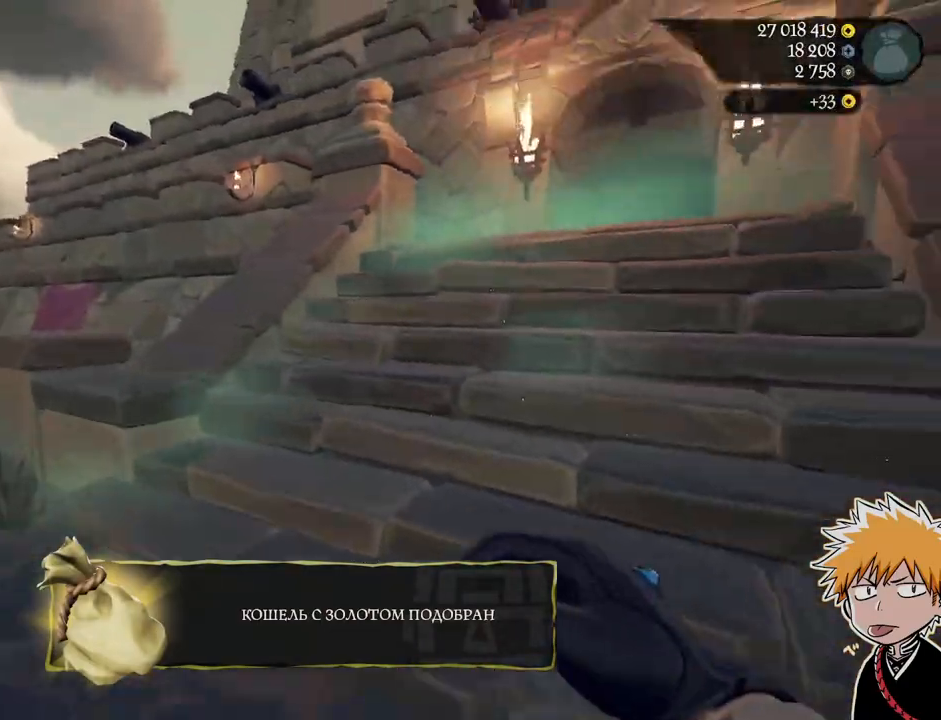
{"keys": ["w"], "mouse": [], "events": []}
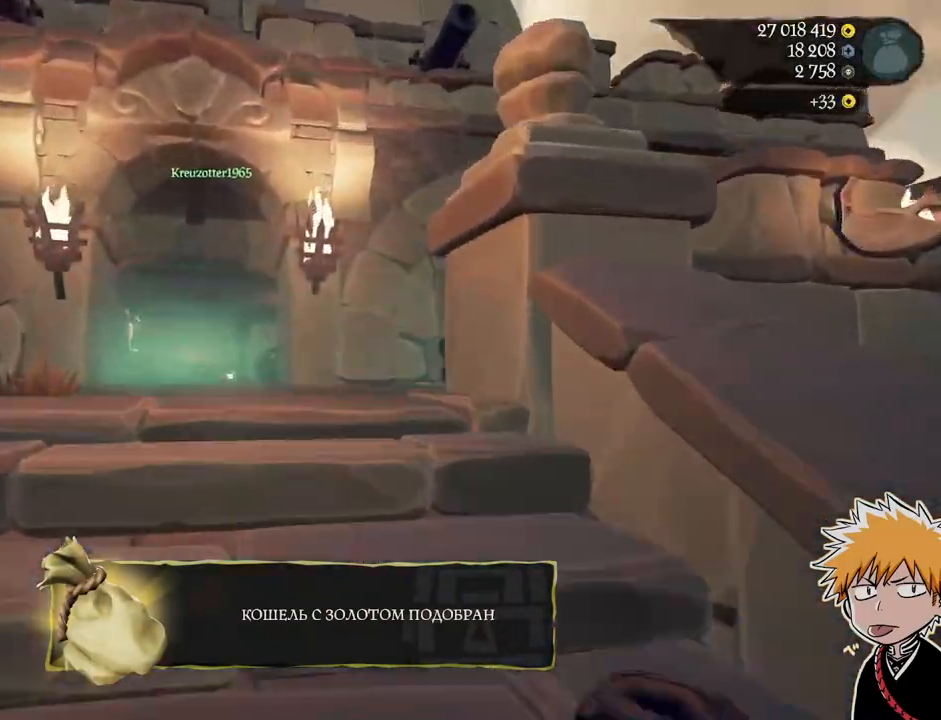
{"keys": ["w"], "mouse": [], "events": []}
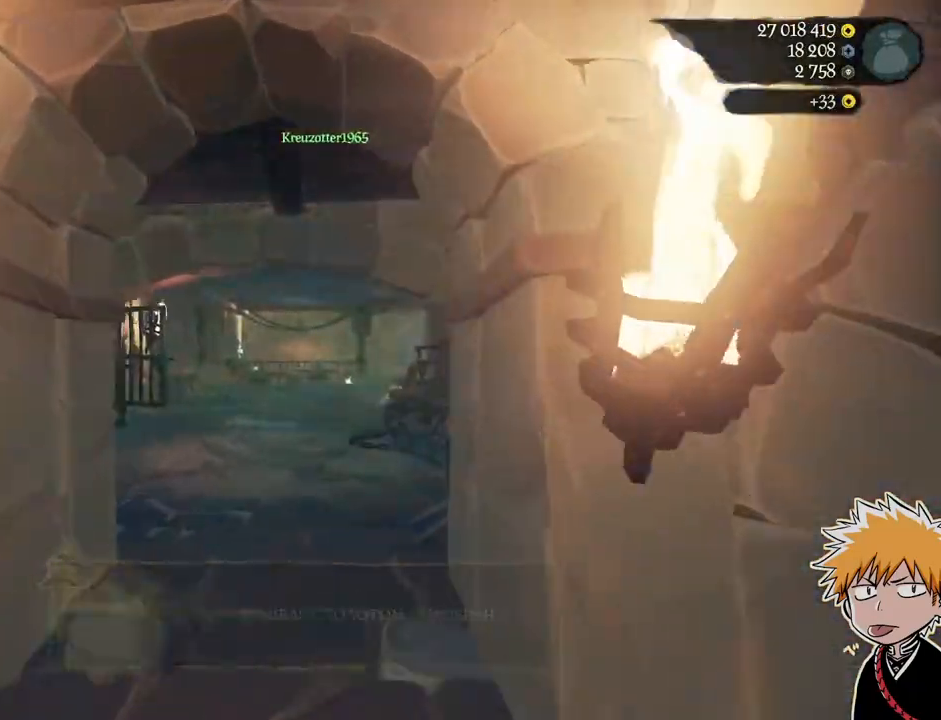
{"keys": ["w"], "mouse": [], "events": []}
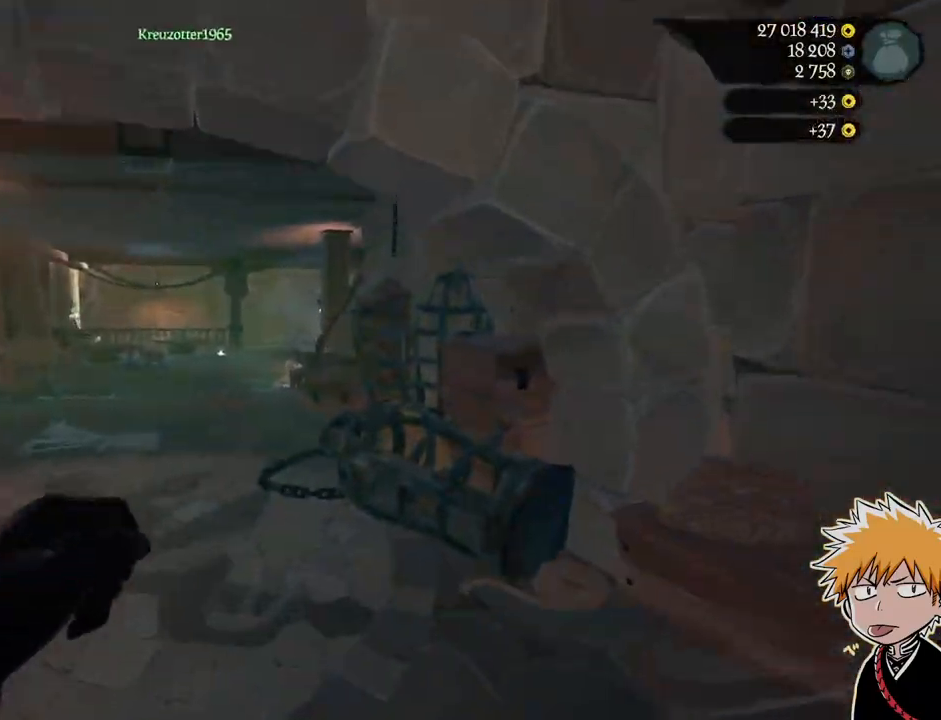
{"keys": ["w"], "mouse": [], "events": [[133, "a", "down"], [317, "a", "up"]]}
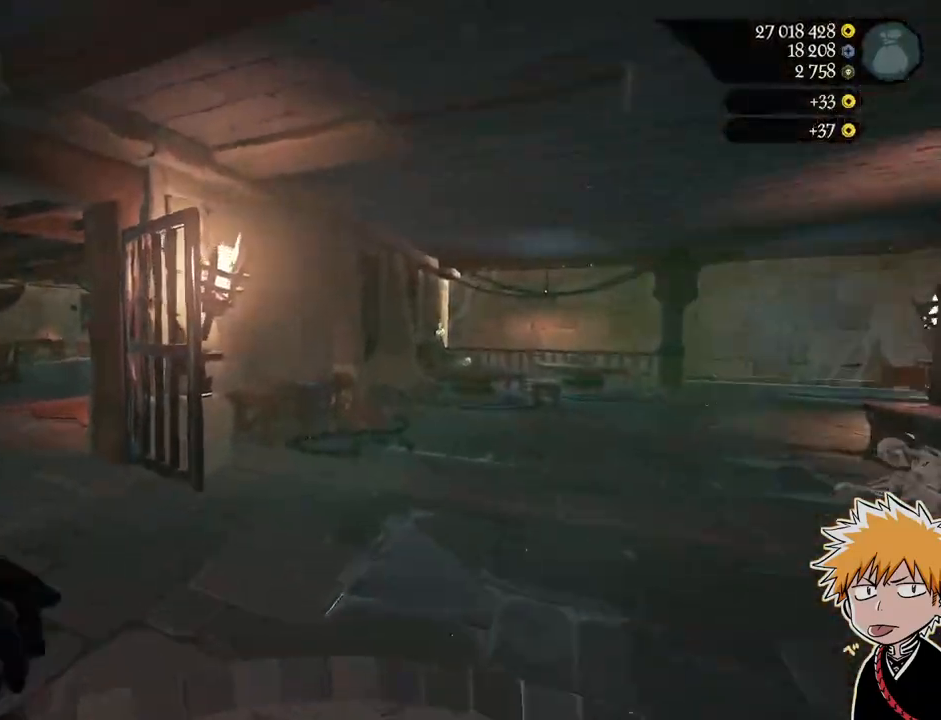
{"keys": ["a", "w"], "mouse": [], "events": [[133, "a", "down"]]}
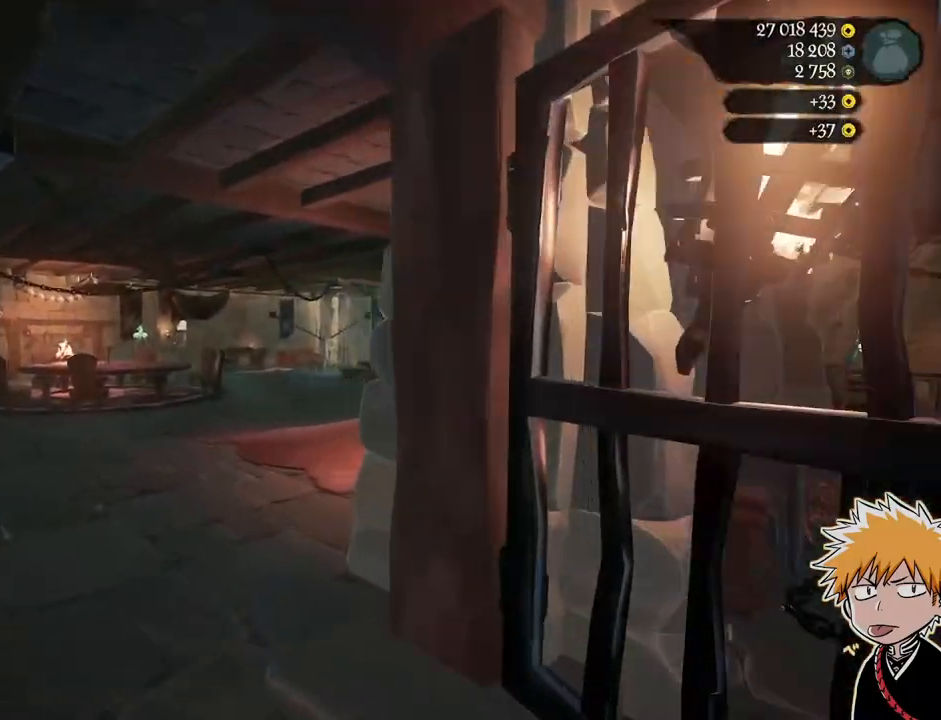
{"keys": ["w"], "mouse": [], "events": [[200, "a", "up"]]}
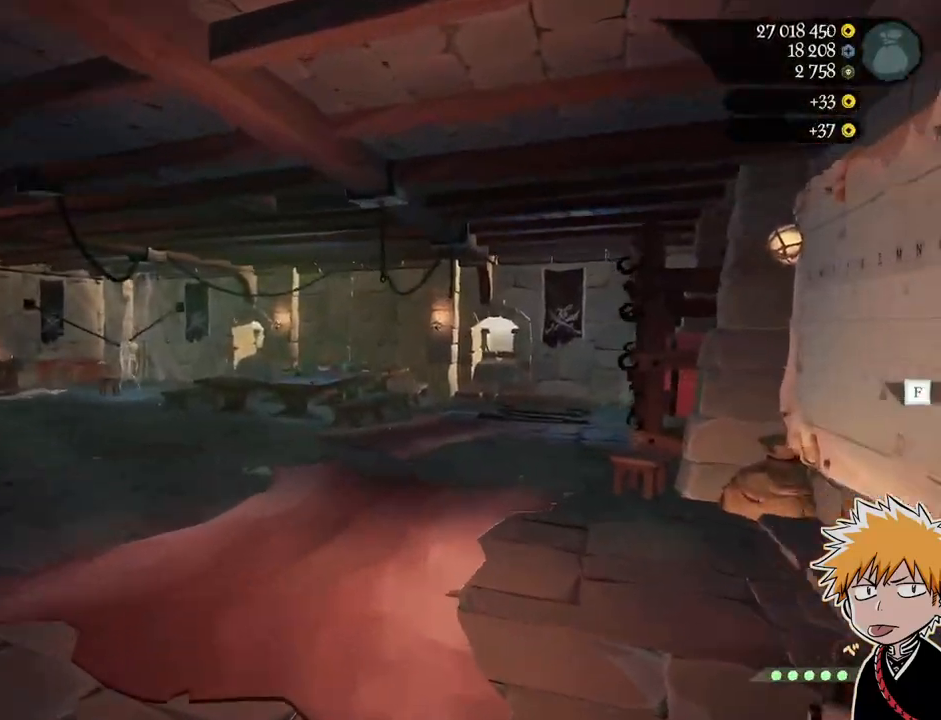
{"keys": ["a", "f", "w"], "mouse": [], "events": [[150, "a", "down"], [500, "f", "down"]]}
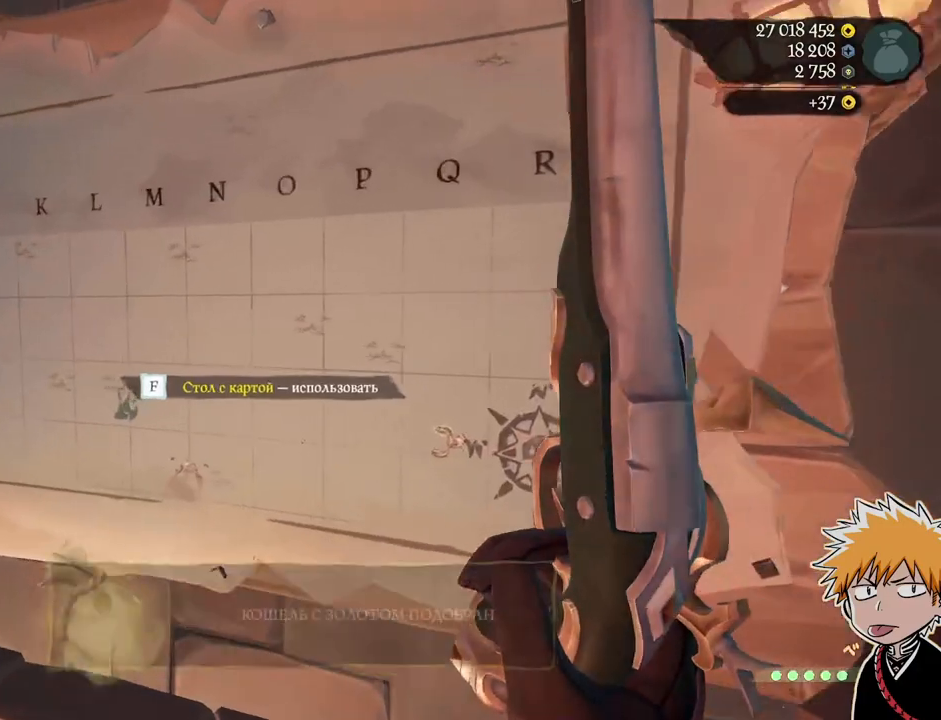
{"keys": [], "mouse": [], "events": [[183, "f", "up"], [183, "w", "up"], [500, "a", "up"]]}